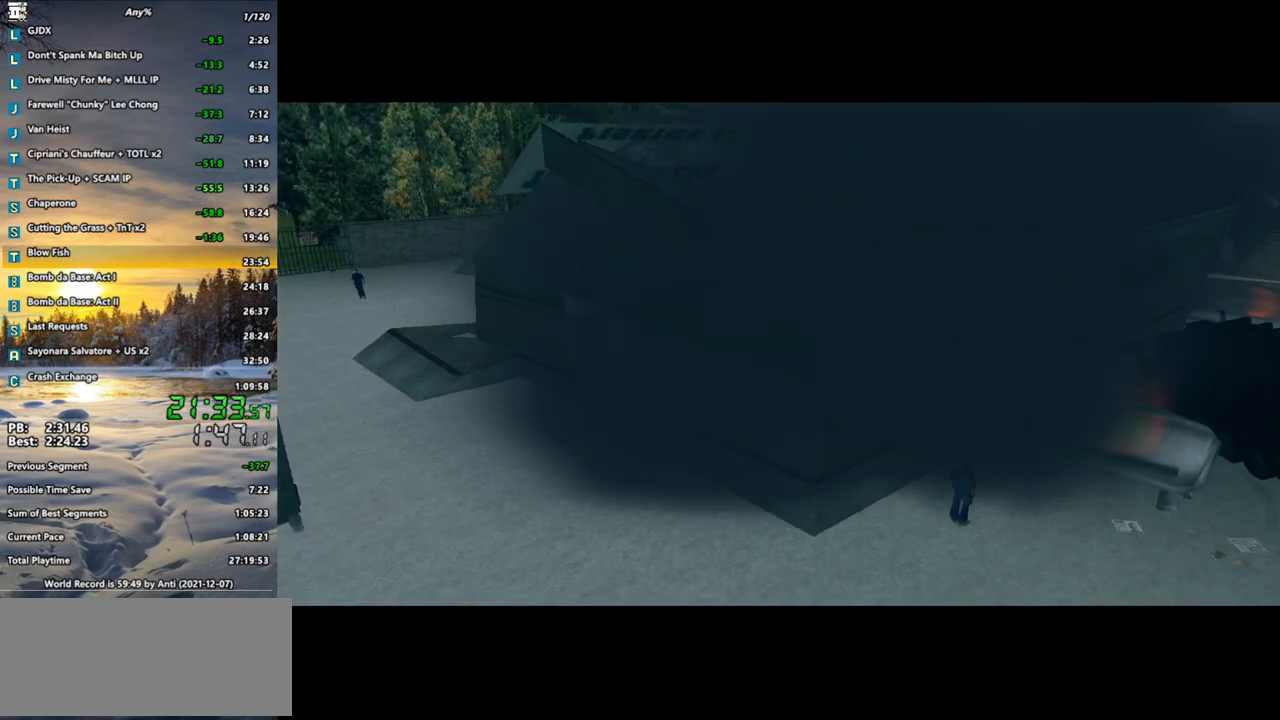
Gameplay with keyboard and mouse; each line is a JSON object with the keys and mouse buttons held at the frame after it. "events" lists presses ("down") and releases ("up") of ".", "/", "0", "1", "2", "3", "4", "5", "6", "7", "8", "9", "a", "alt_l", "alt_r", "b", "backspace", "c", "caps_lock", "comma", "ctrl", "d", "down", "e", "escape", "f", "f1", "f2", "f3", "g", "h", "i", "j", "k", "l", "lbracket", "left", "m", "n", "o", "p", "q", "quote", "r", "rbracket", "return", "right", "s", "semicolon", "shift_l", "shift_r", "space", "super", "t", "tab", "u", "up", "v", "w", "x", "y", "z", "mouse_left", "mouse_wheel" and "mouse_right" between this image and that frame as [ms after this image, input, new state], when the widget could be followed in between. "mouse_left", "mouse_wheel", "mouse_right" = the "left", "wheel", "right" buttons of the "mouse" list. No other keys are recorded. "wheel" means that the mouse wheel is clicked or scrolled. Not read: mouse_move.
{"keys": ["a", "shift_l", "w"], "mouse": [], "events": [[33, "a", "down"], [33, "shift_l", "down"], [33, "w", "down"]]}
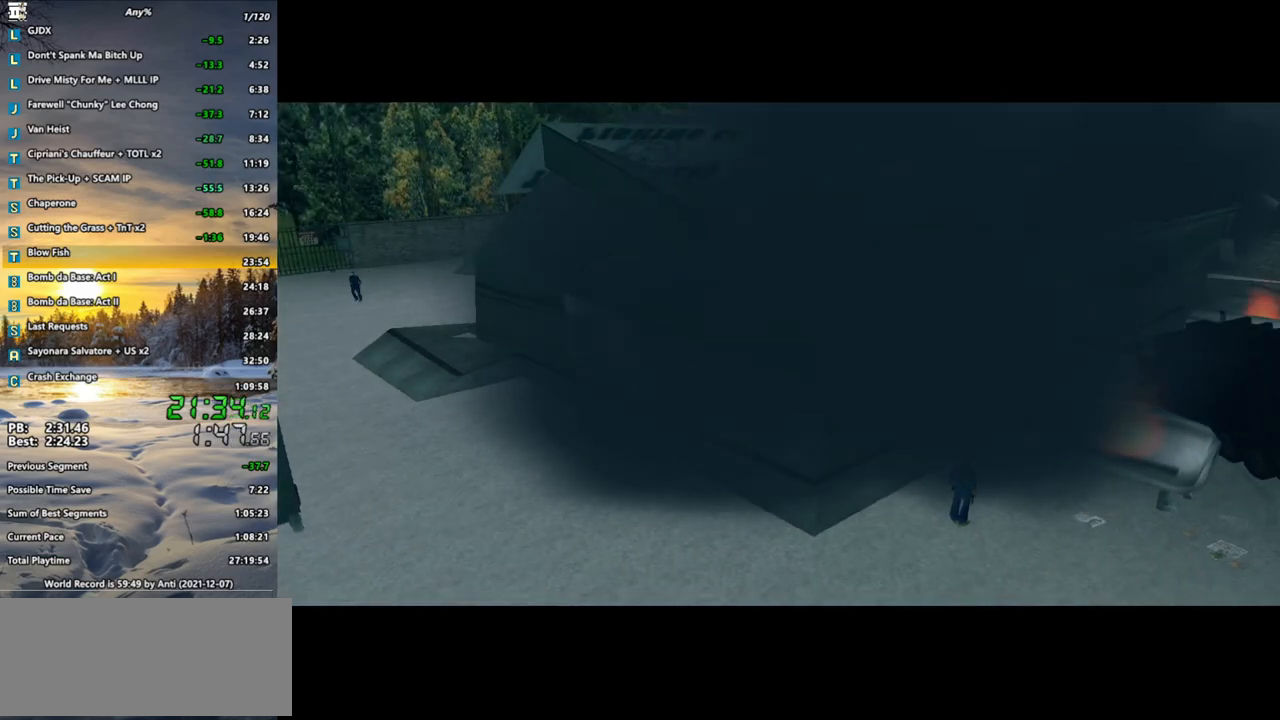
{"keys": ["a", "shift_l", "w"], "mouse": [], "events": []}
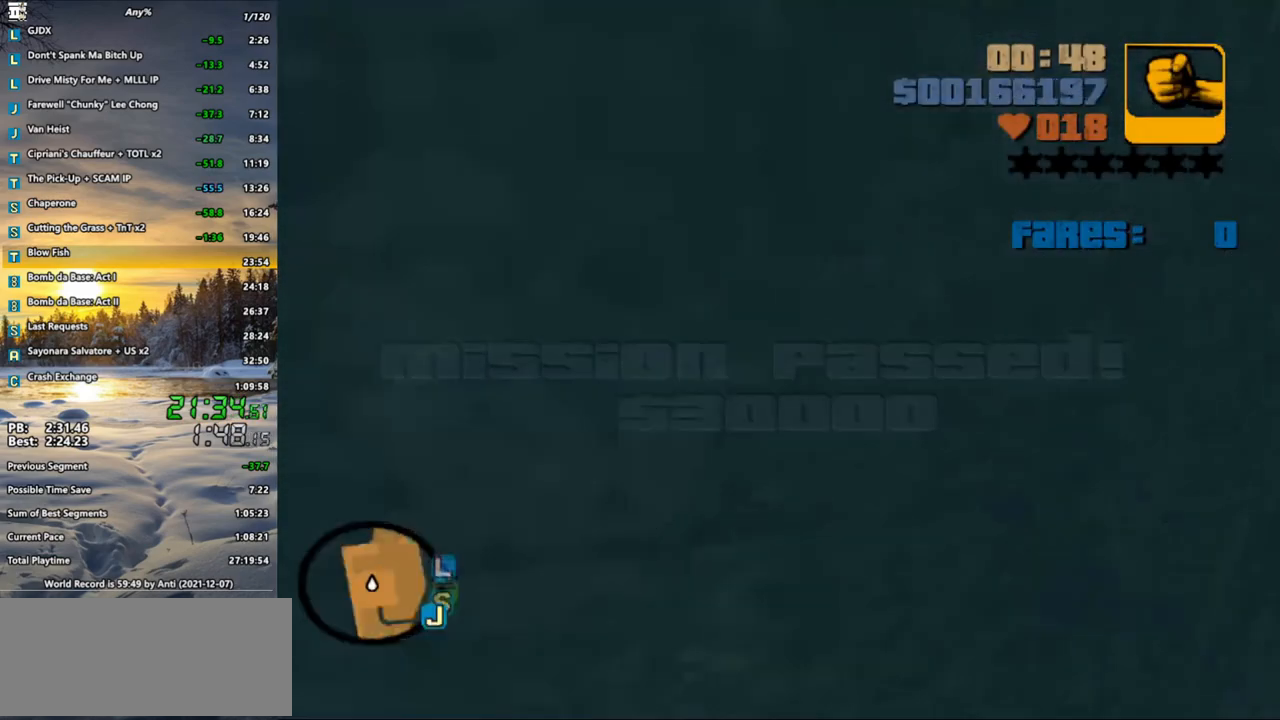
{"keys": ["a", "shift_l", "w"], "mouse": [], "events": []}
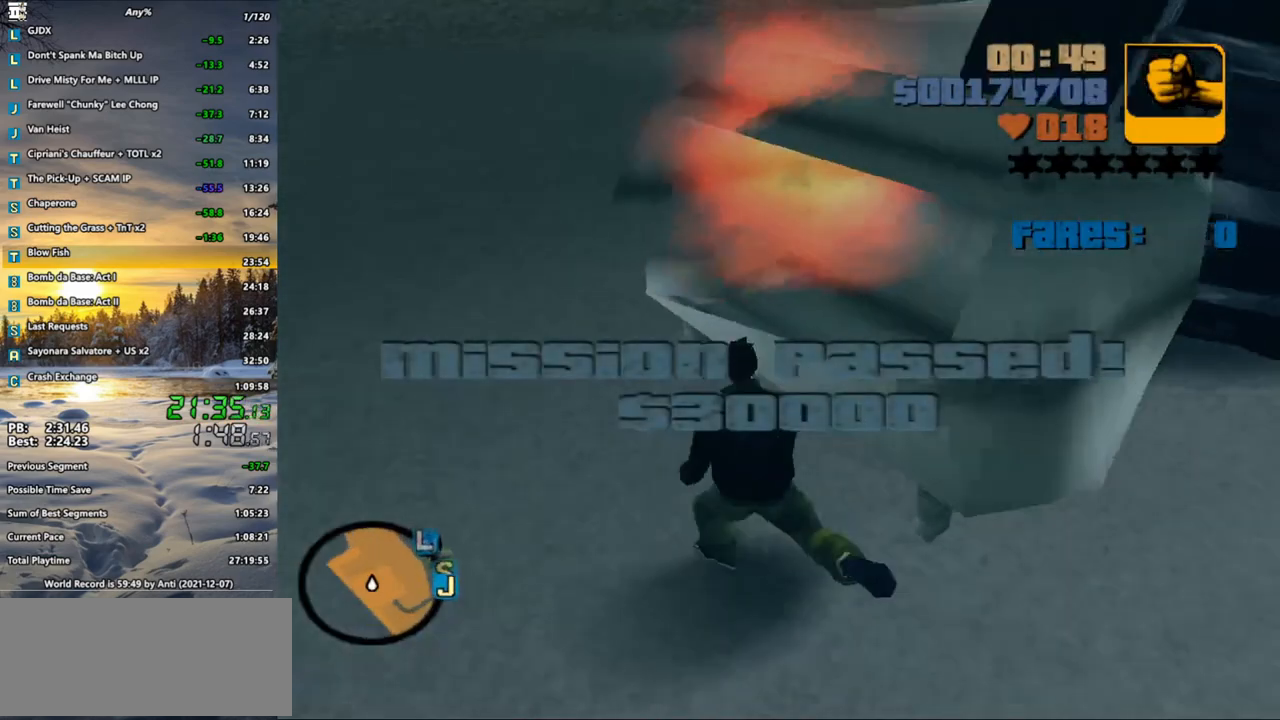
{"keys": ["shift_l", "w"], "mouse": [], "events": [[217, "a", "up"]]}
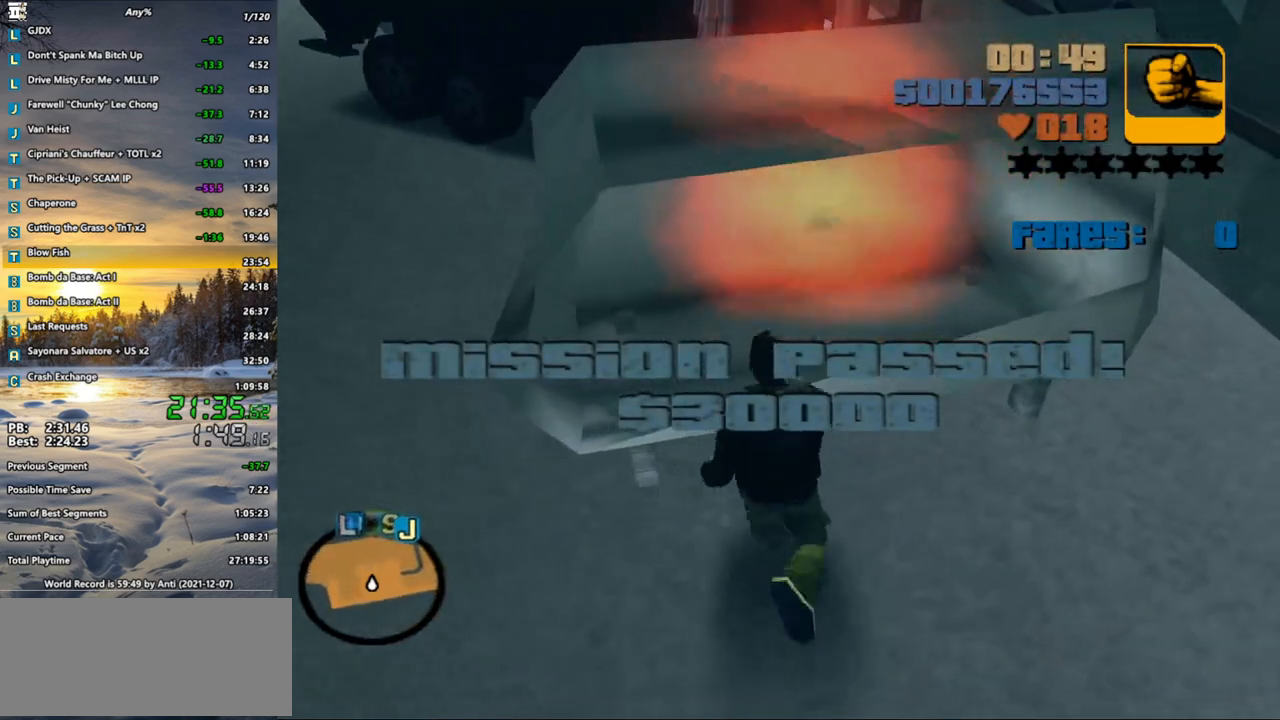
{"keys": ["a", "w"], "mouse": [], "events": [[283, "shift_l", "up"], [467, "a", "down"]]}
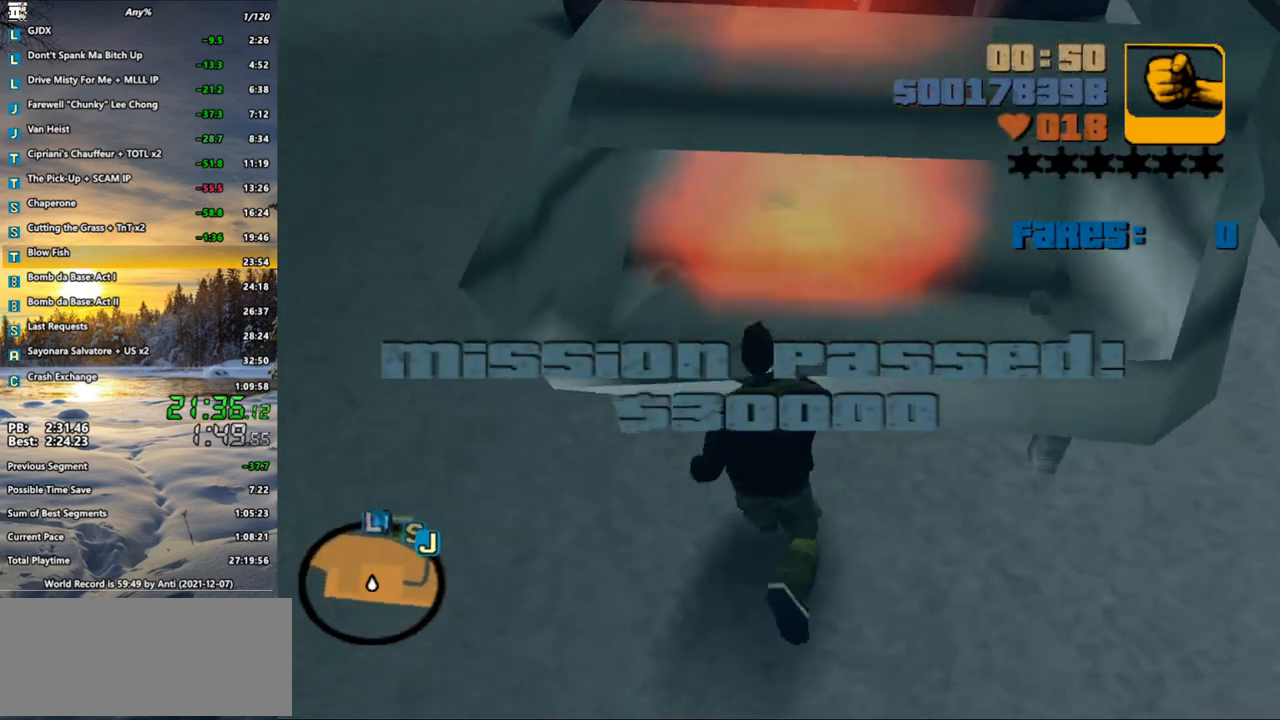
{"keys": ["w"], "mouse": [], "events": [[117, "a", "up"]]}
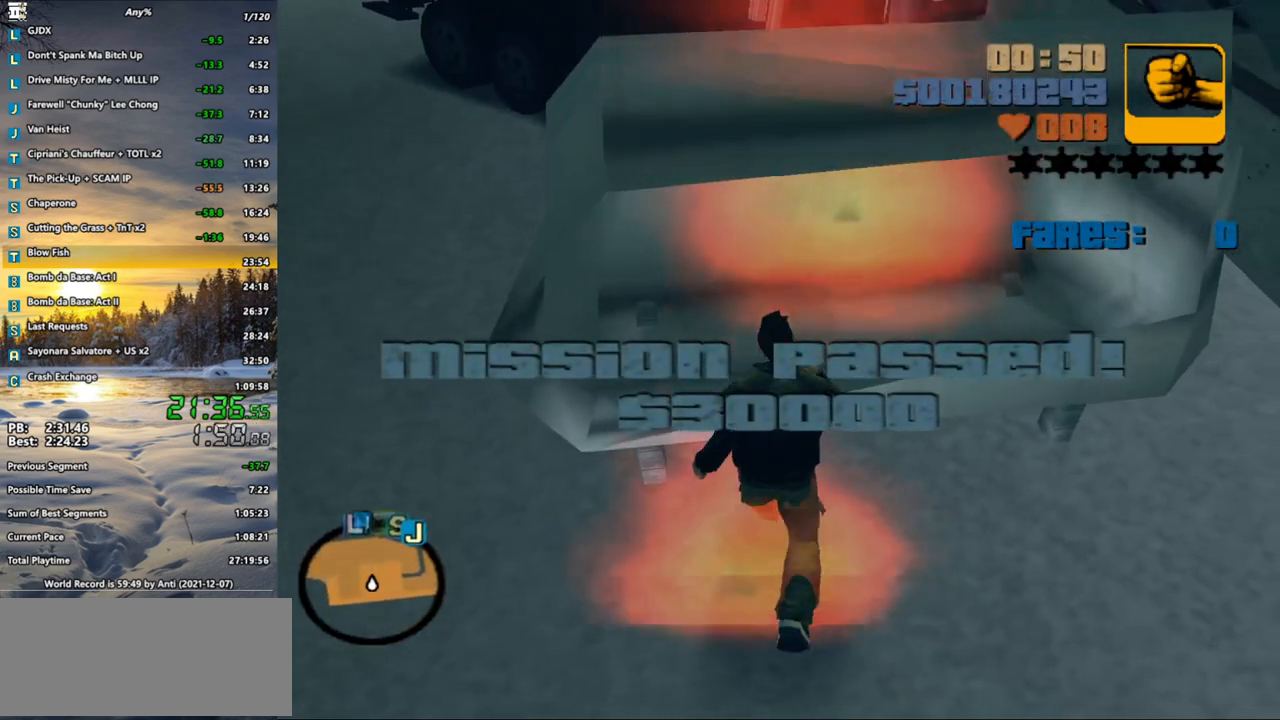
{"keys": [], "mouse": [], "events": [[83, "w", "up"]]}
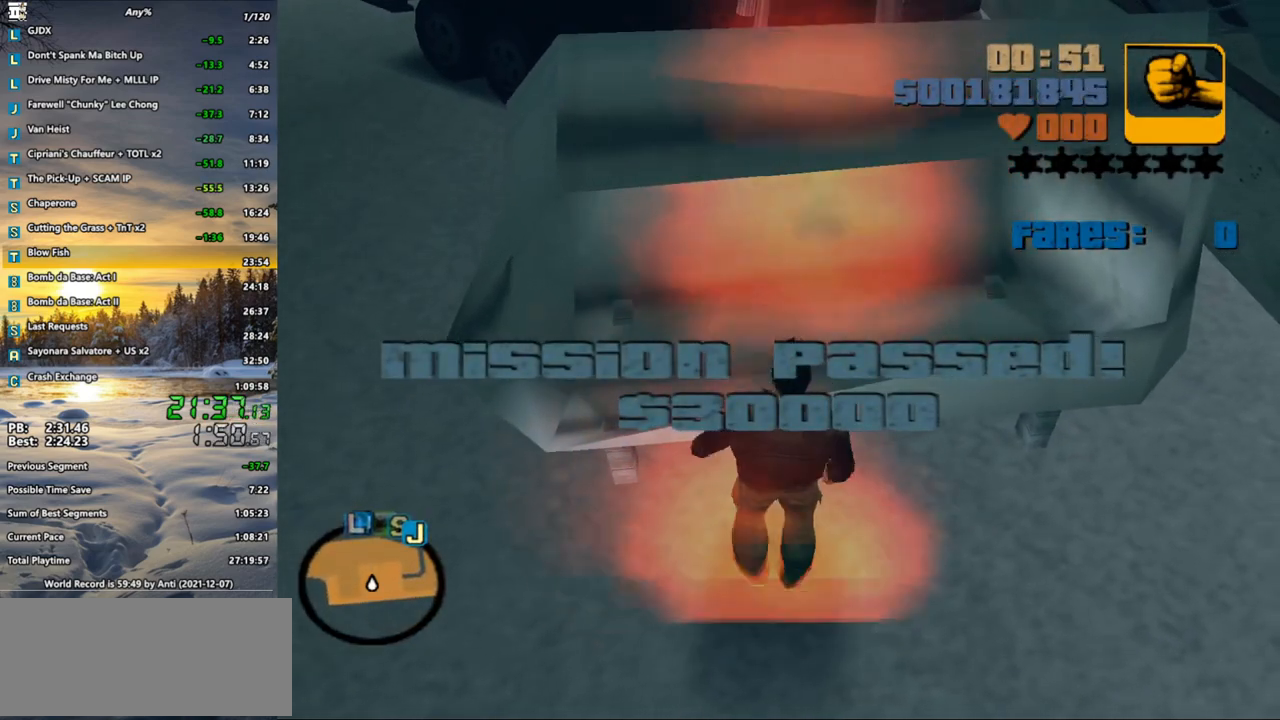
{"keys": [], "mouse": [], "events": []}
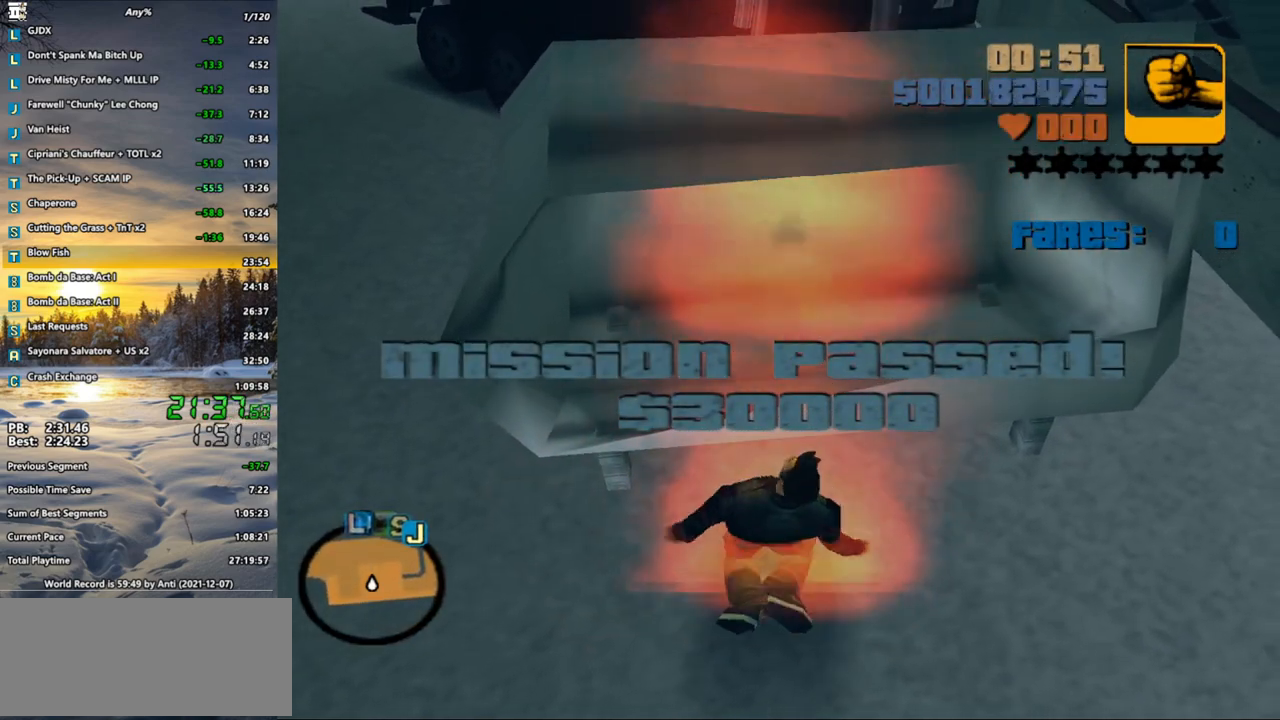
{"keys": [], "mouse": [], "events": []}
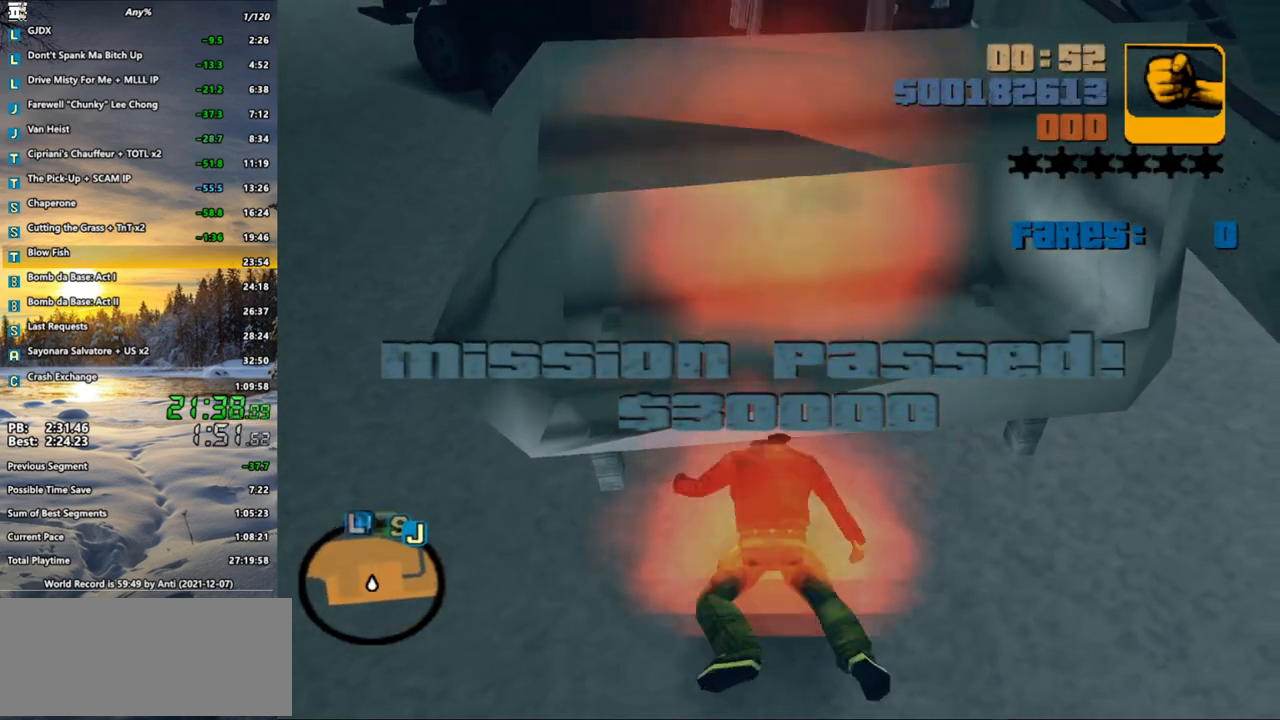
{"keys": [], "mouse": [], "events": []}
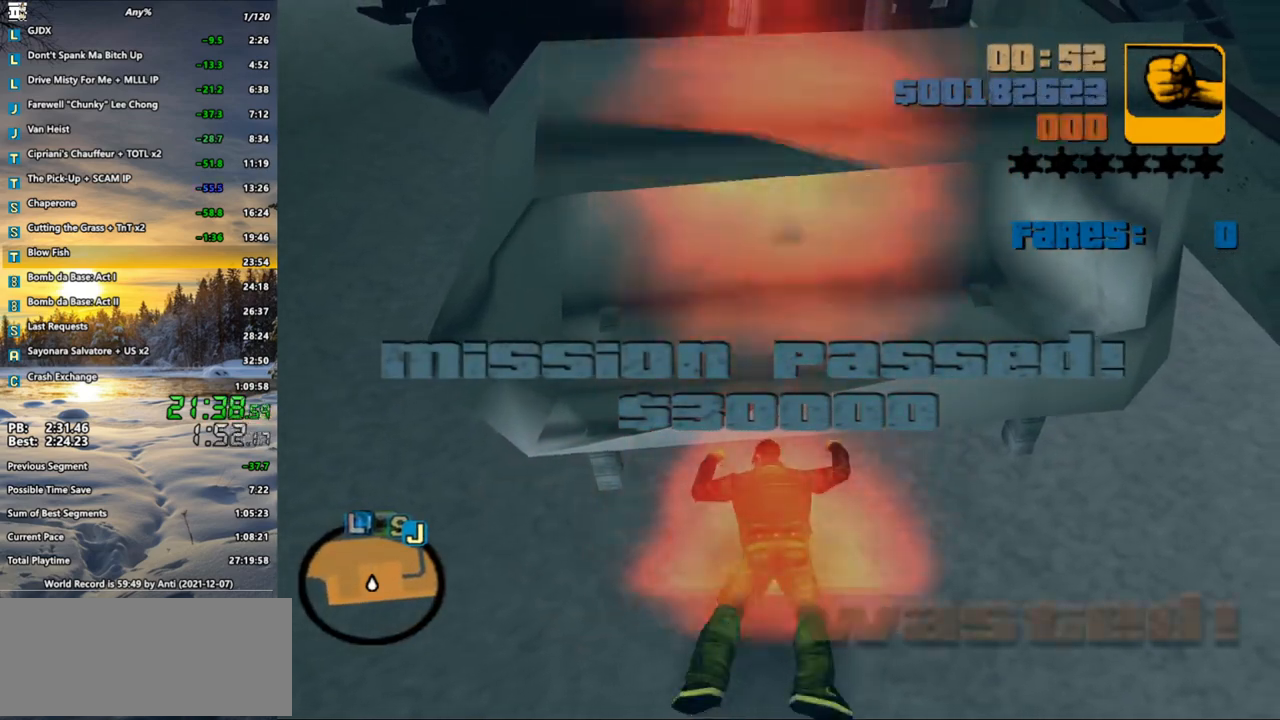
{"keys": [], "mouse": [], "events": []}
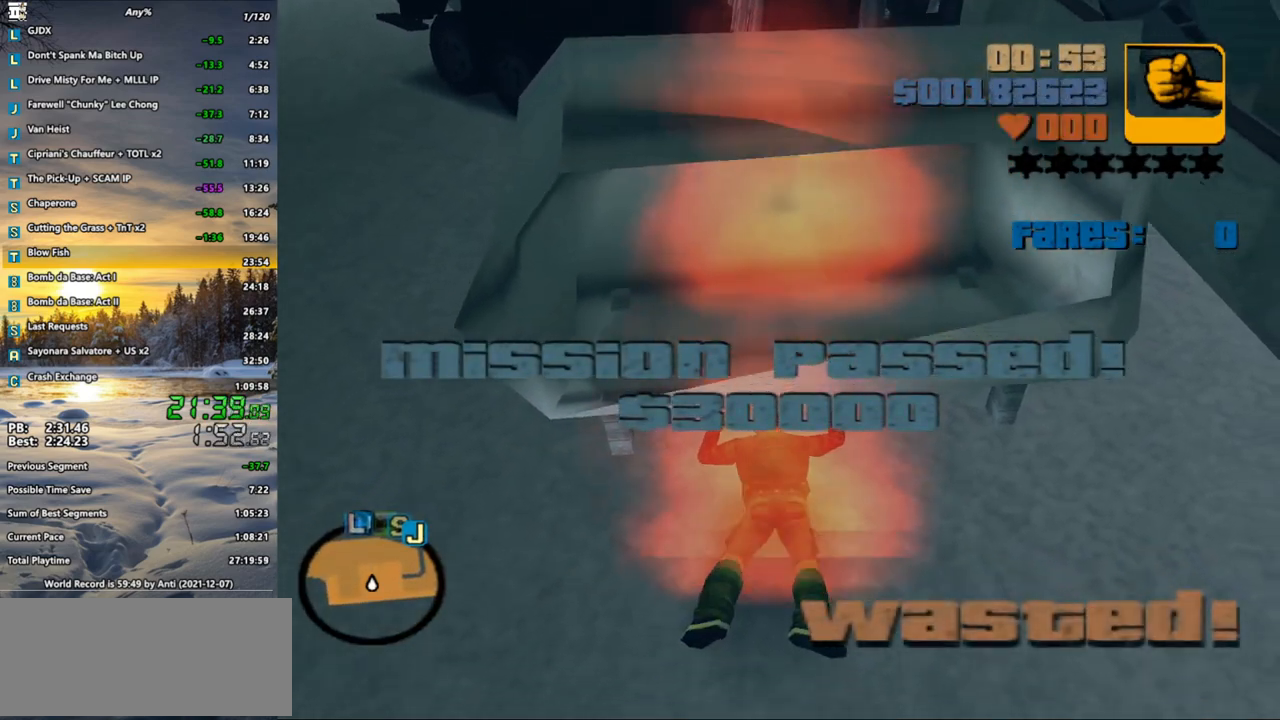
{"keys": [], "mouse": [], "events": []}
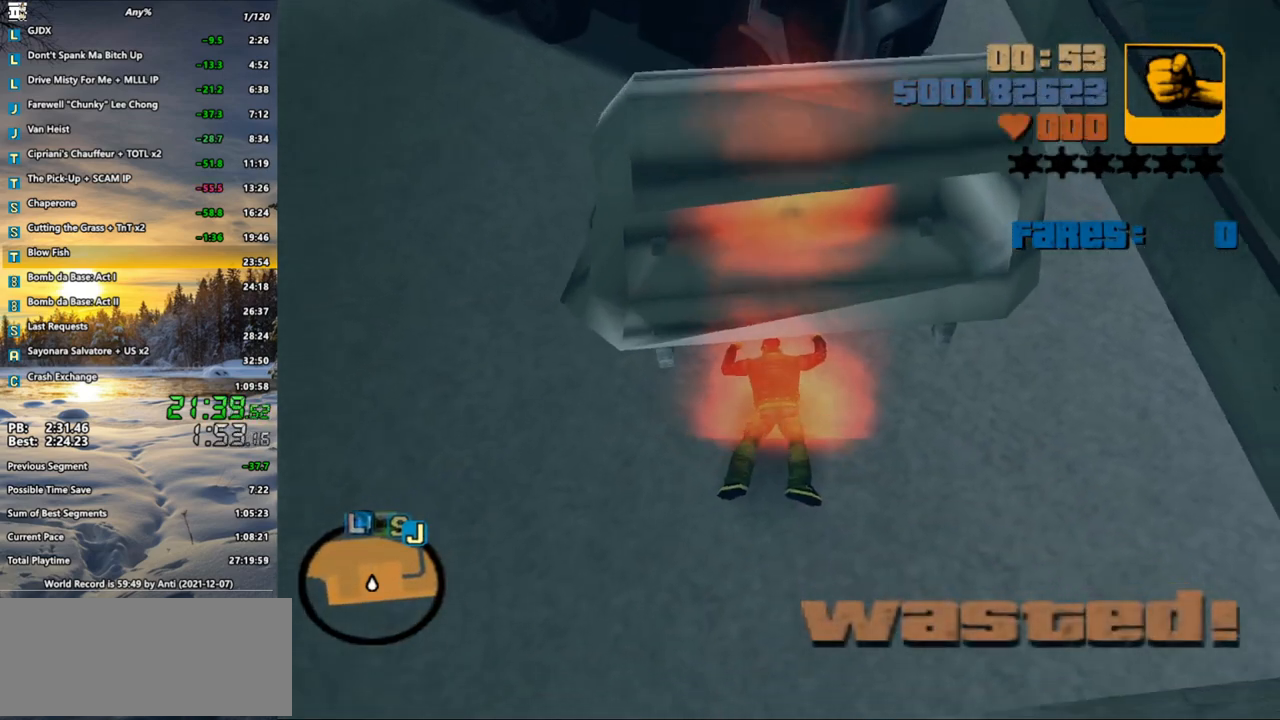
{"keys": [], "mouse": [], "events": []}
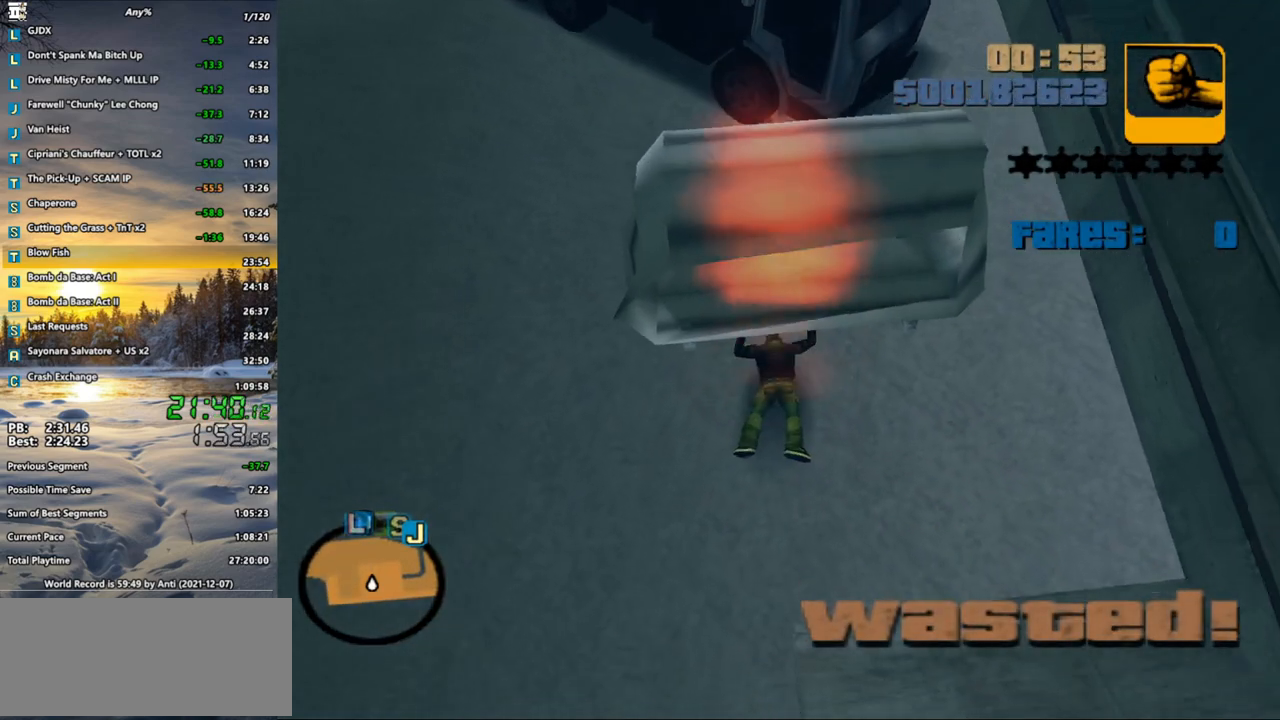
{"keys": [], "mouse": [], "events": []}
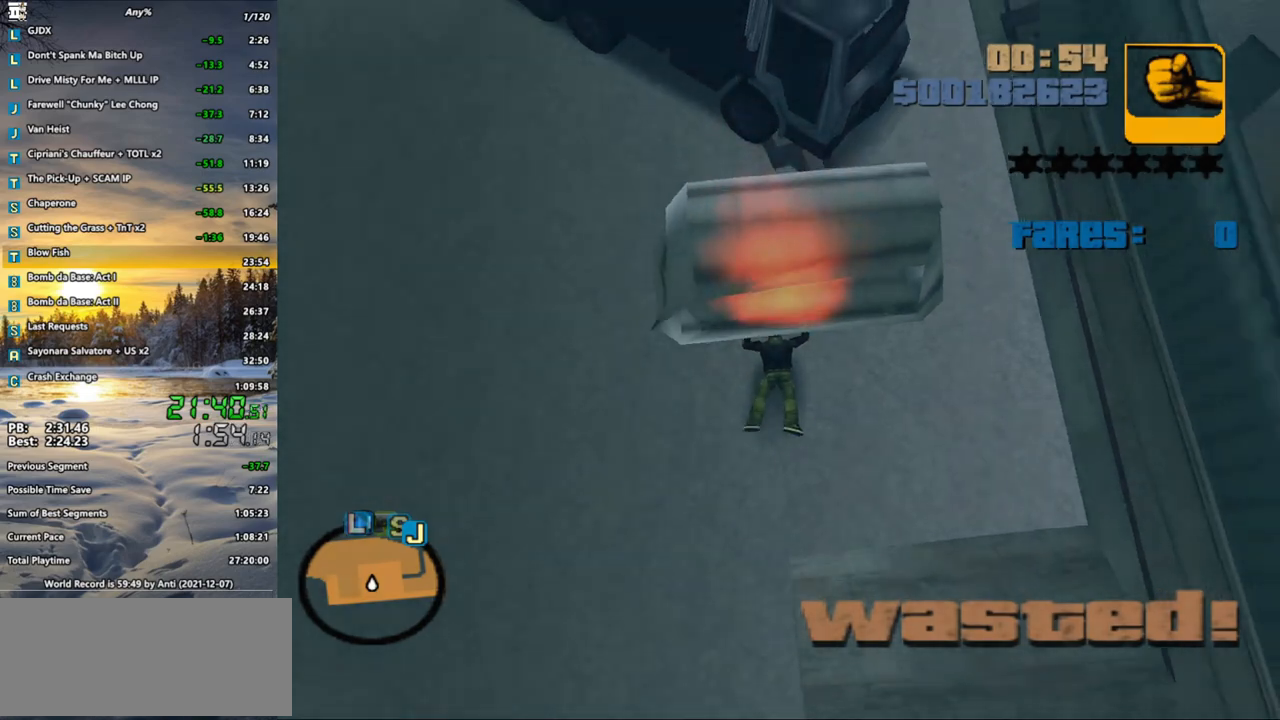
{"keys": [], "mouse": [], "events": []}
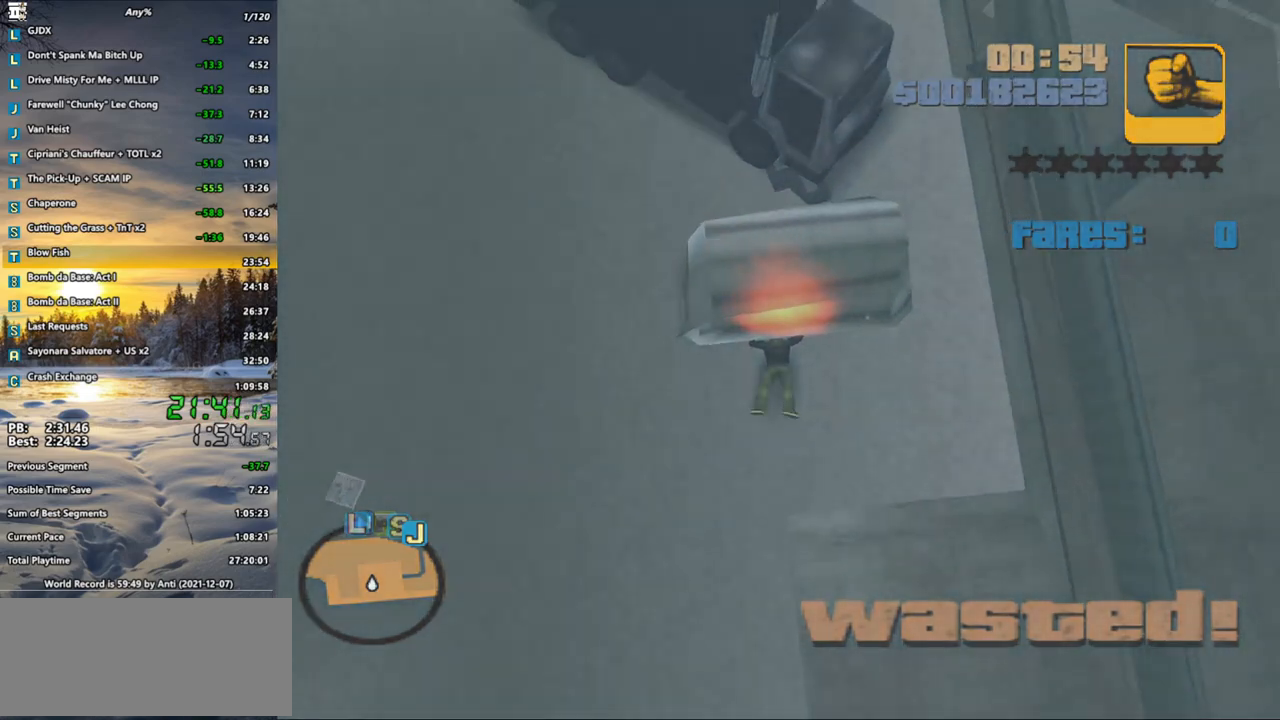
{"keys": ["a", "shift_l", "w"], "mouse": [], "events": [[450, "a", "down"], [450, "shift_l", "down"], [500, "w", "down"]]}
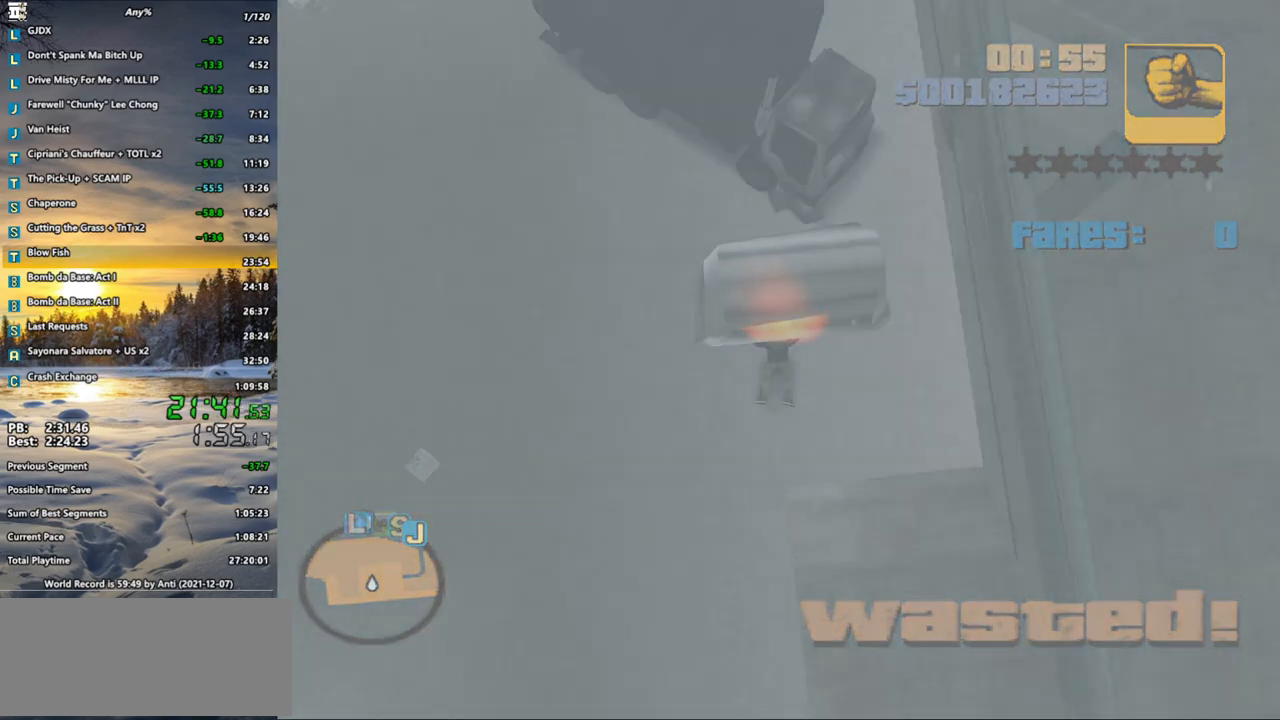
{"keys": ["a", "shift_l", "w"], "mouse": [], "events": []}
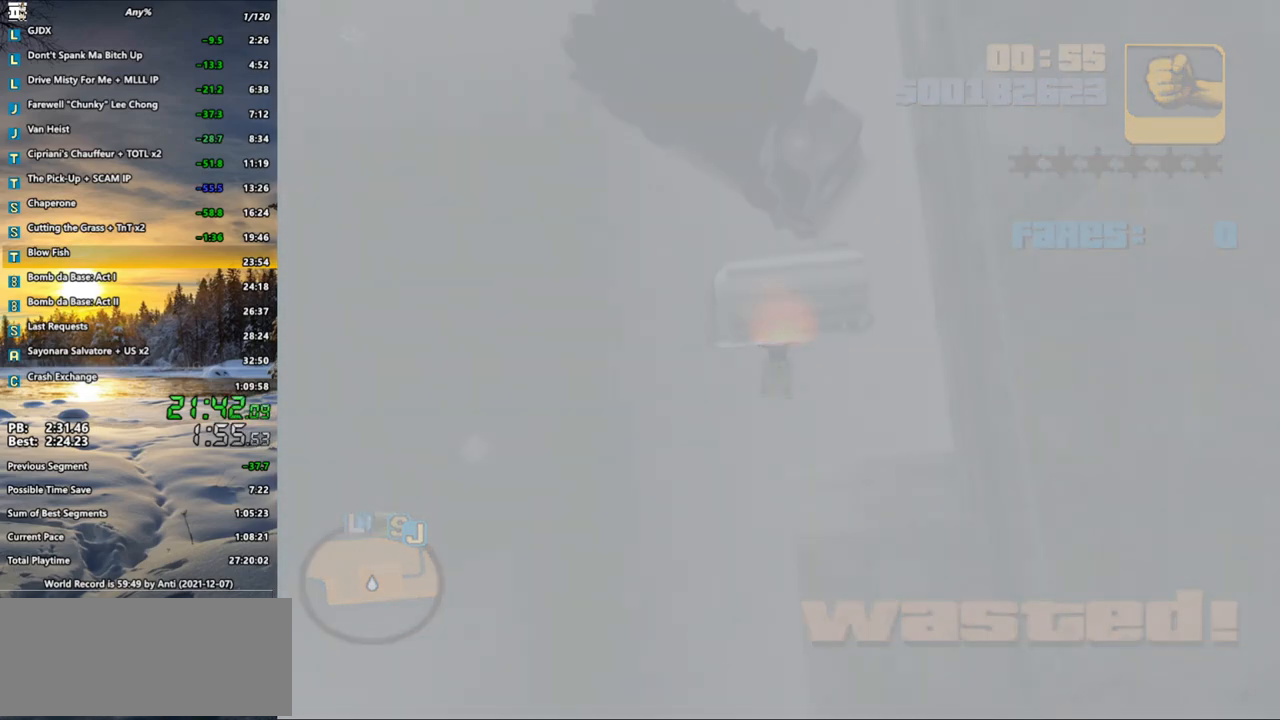
{"keys": ["a", "shift_l", "w"], "mouse": [], "events": []}
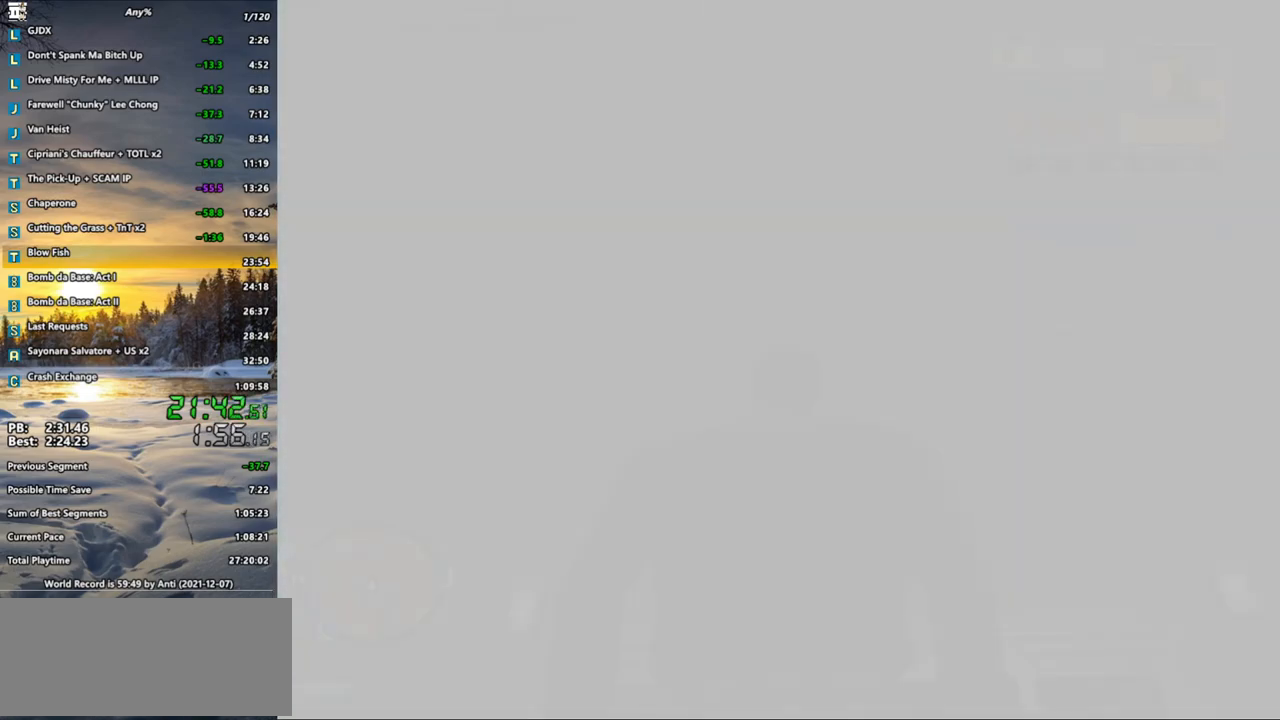
{"keys": ["a", "shift_l", "w"], "mouse": [], "events": []}
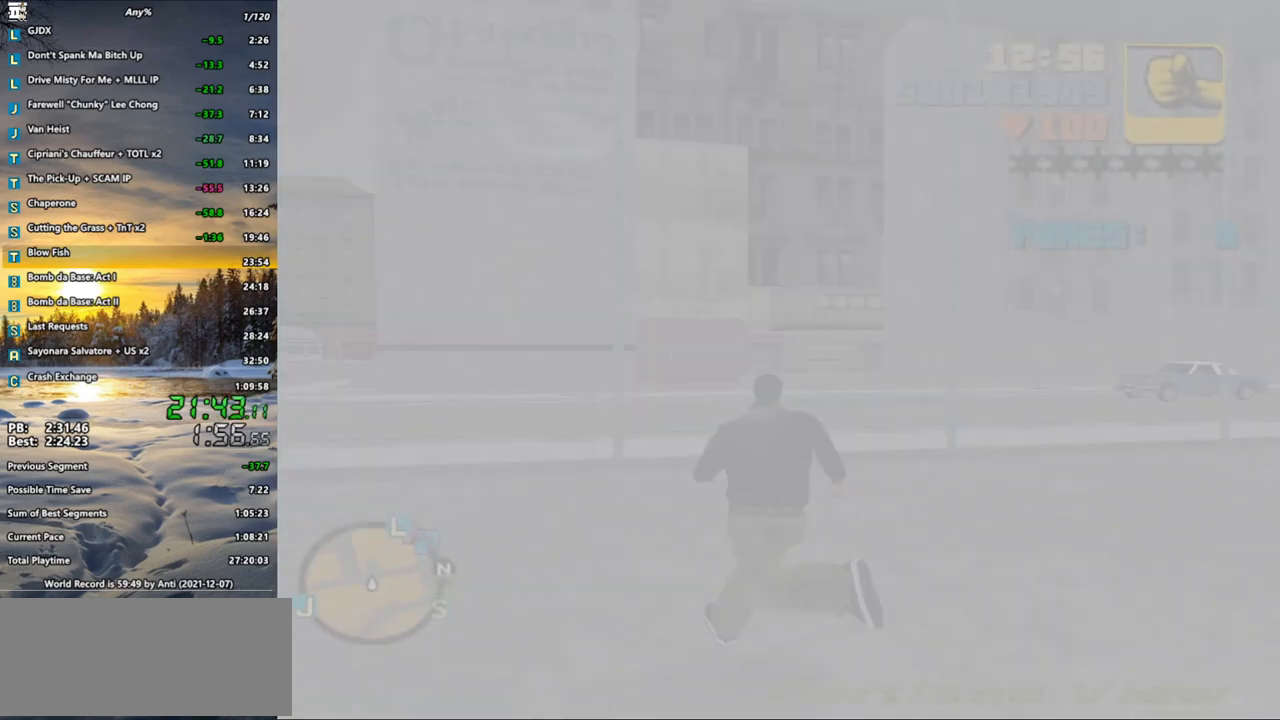
{"keys": ["a", "shift_l", "w"], "mouse": [], "events": []}
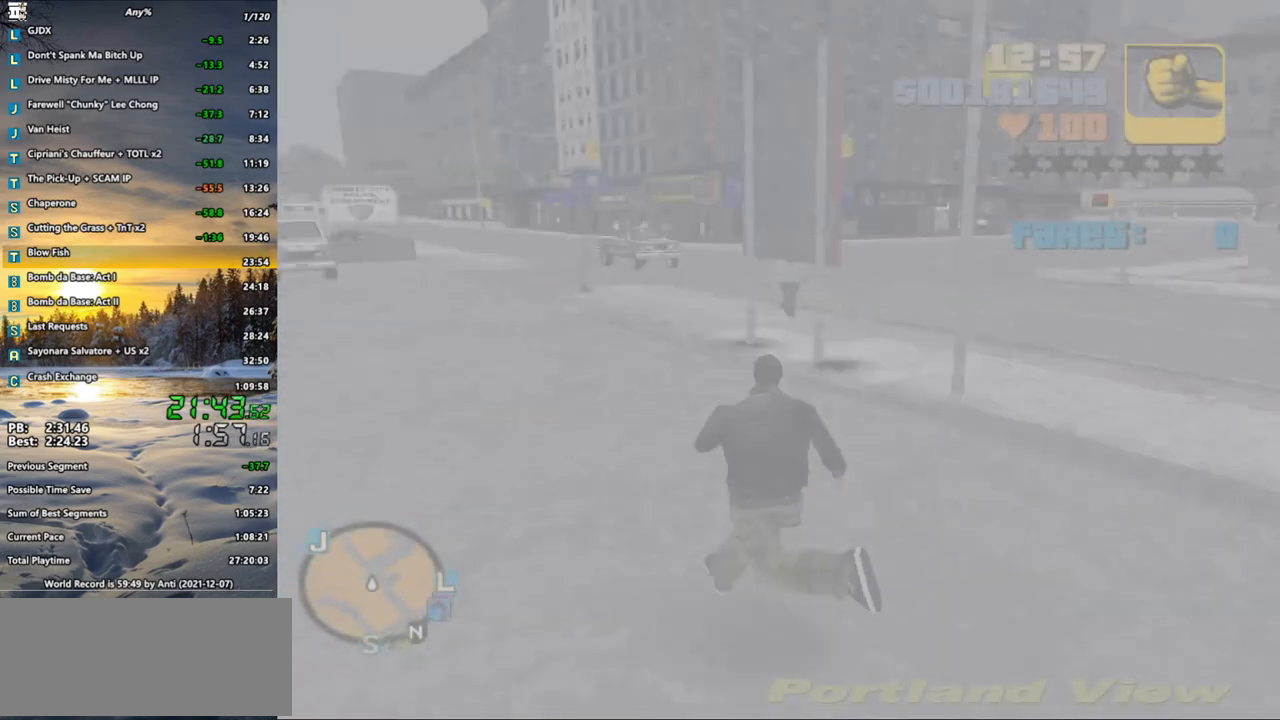
{"keys": ["a", "shift_l", "w"], "mouse": [], "events": []}
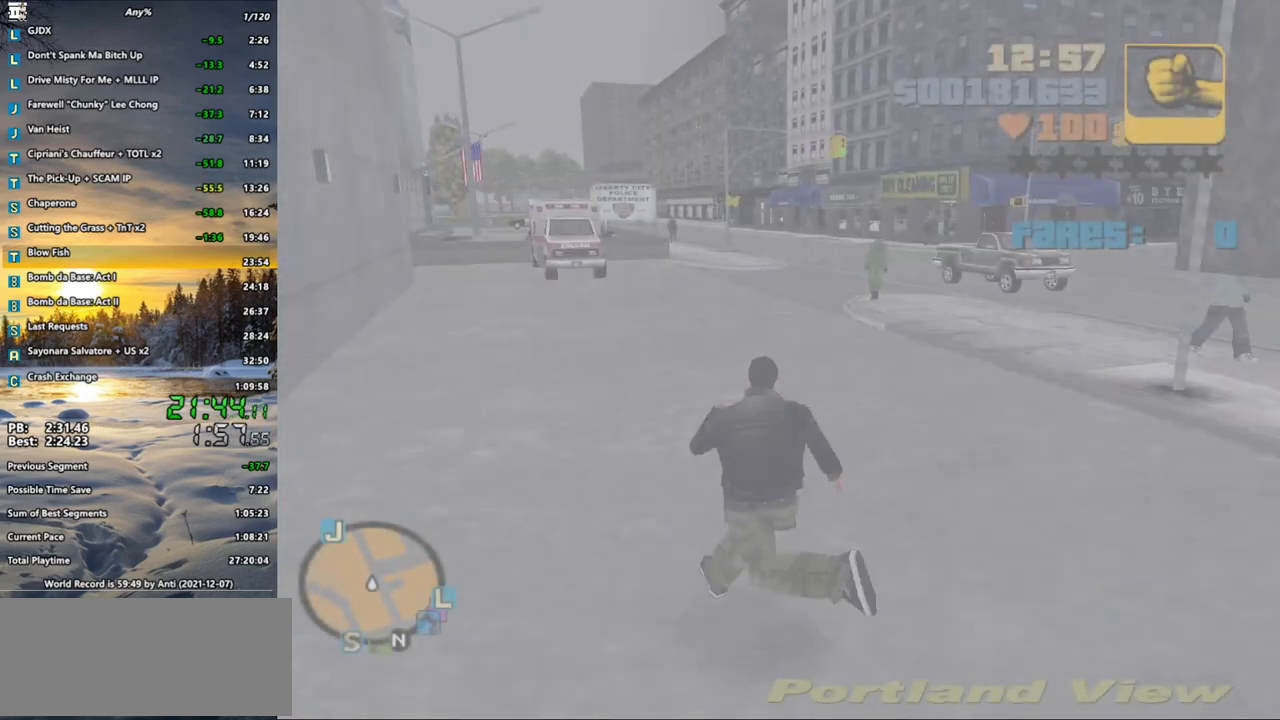
{"keys": ["shift_l", "w"], "mouse": [], "events": [[133, "a", "up"]]}
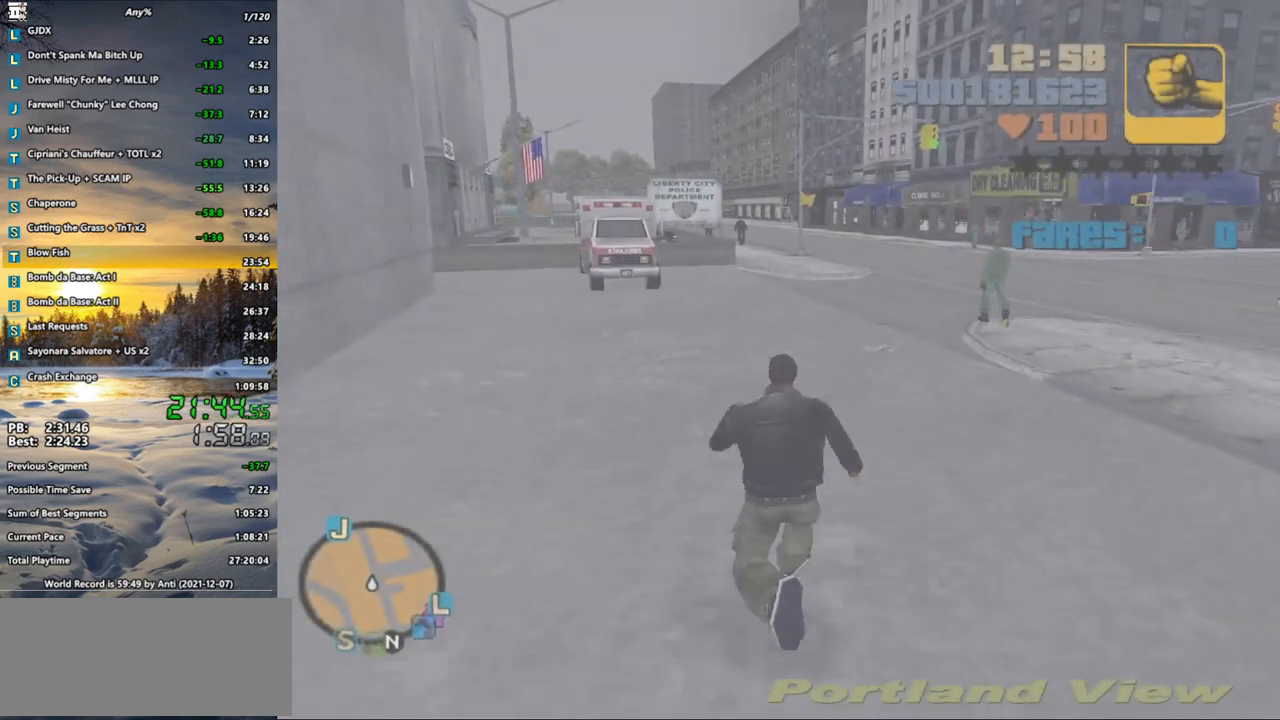
{"keys": ["shift_l", "w"], "mouse": [], "events": []}
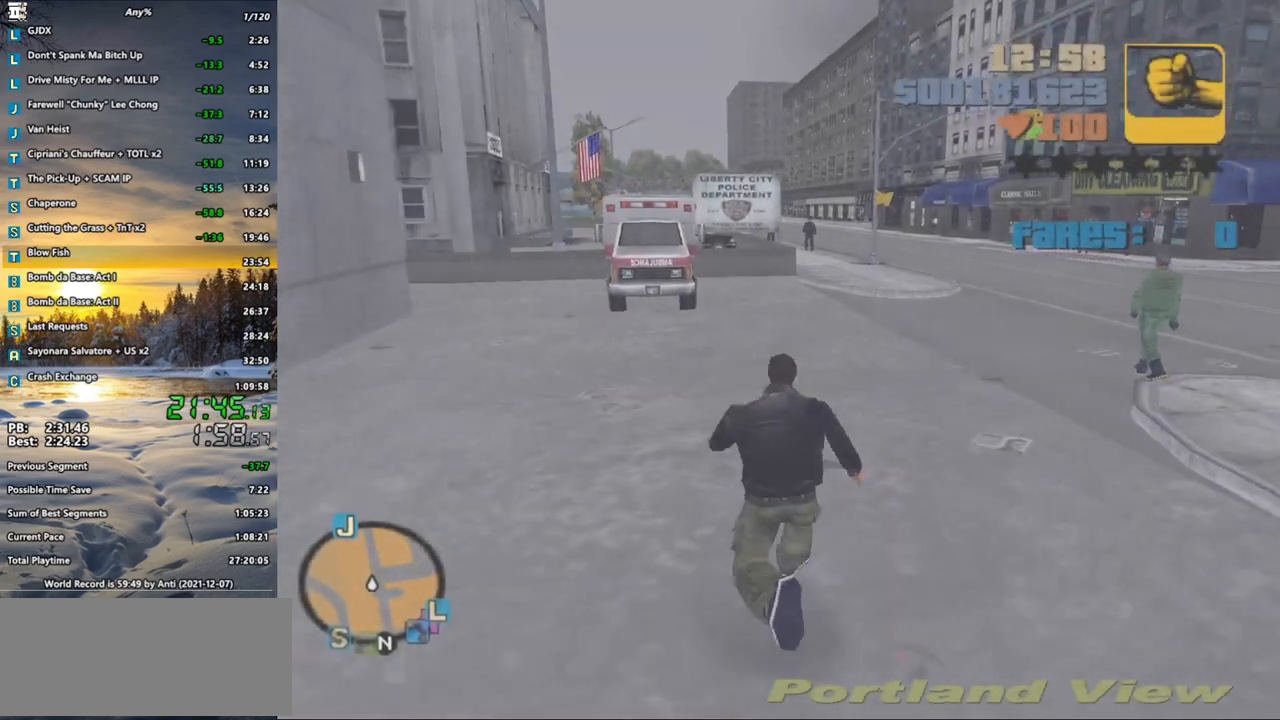
{"keys": ["shift_l", "w"], "mouse": [], "events": []}
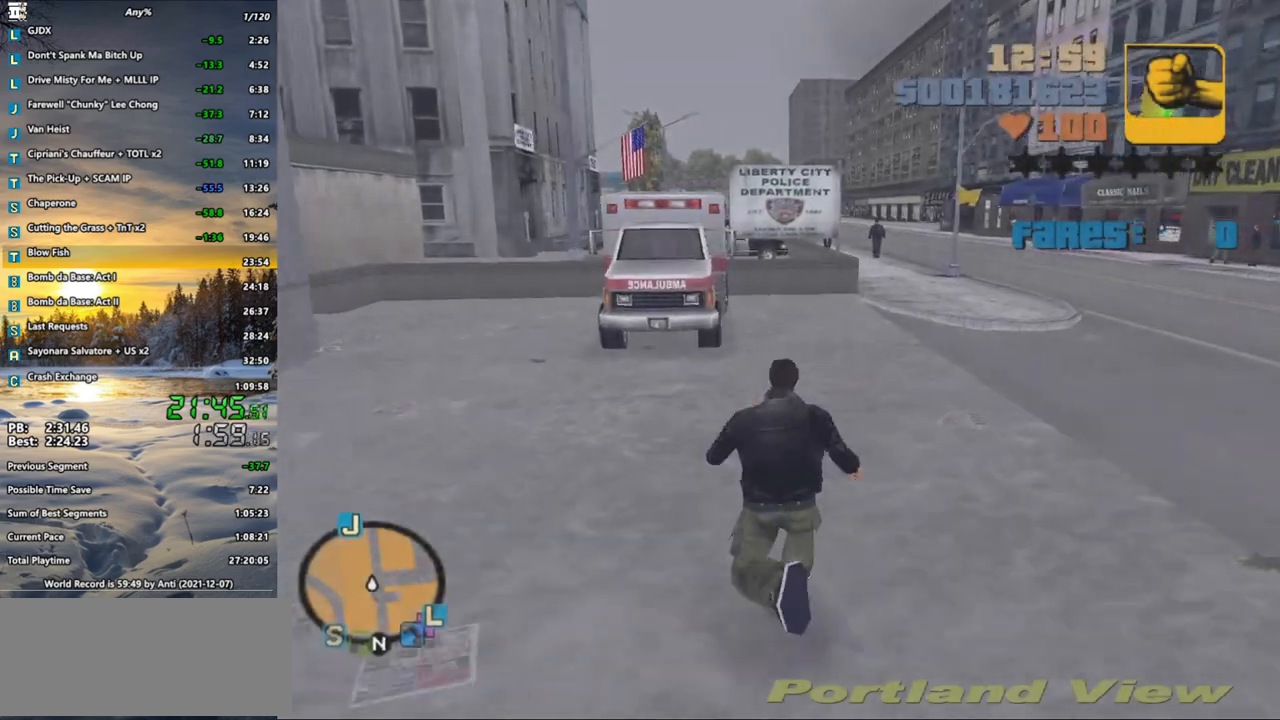
{"keys": ["shift_l", "w"], "mouse": [], "events": []}
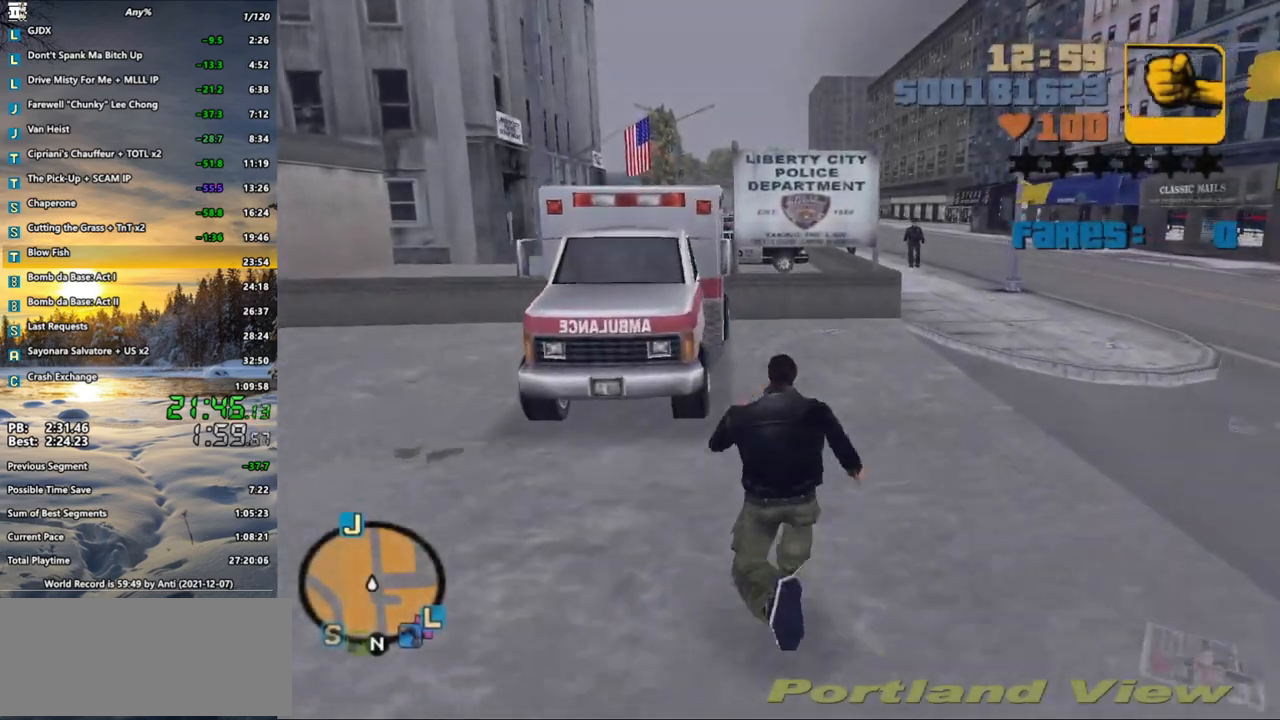
{"keys": ["w"], "mouse": ["left"], "events": [[383, "shift_l", "up"], [467, "mouse_left", "down"]]}
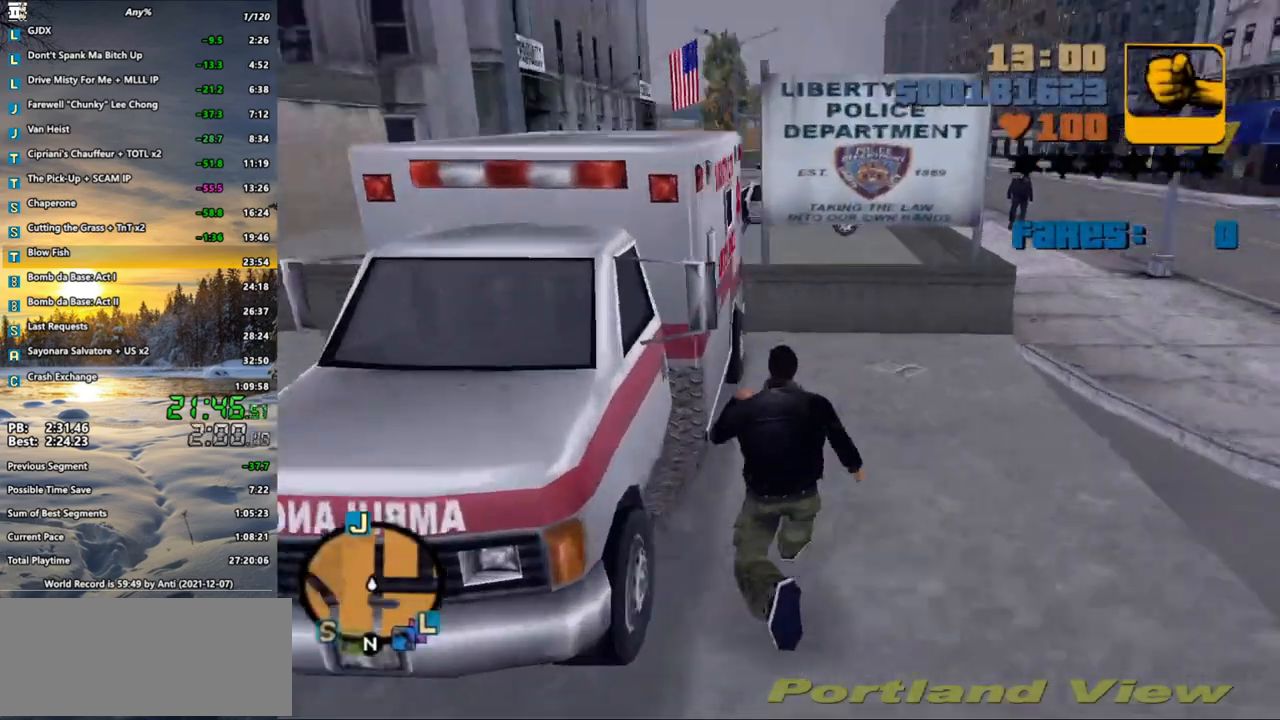
{"keys": ["shift_l", "w"], "mouse": [], "events": [[67, "mouse_left", "up"], [117, "f", "down"], [117, "shift_l", "down"], [200, "f", "up"], [250, "f1", "down"], [350, "f1", "up"], [400, "f1", "down"], [483, "f1", "up"]]}
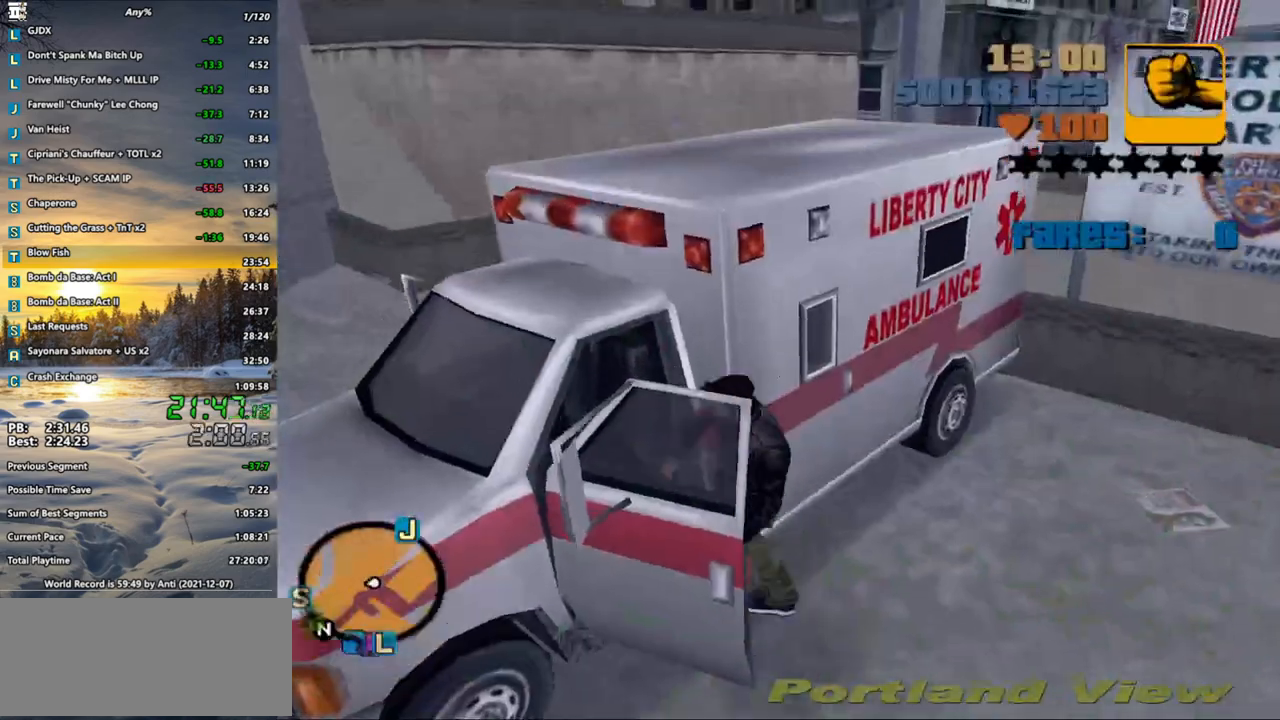
{"keys": ["shift_l", "w"], "mouse": [], "events": [[33, "f1", "down"], [133, "f1", "up"], [167, "f1", "down"], [267, "f1", "up"]]}
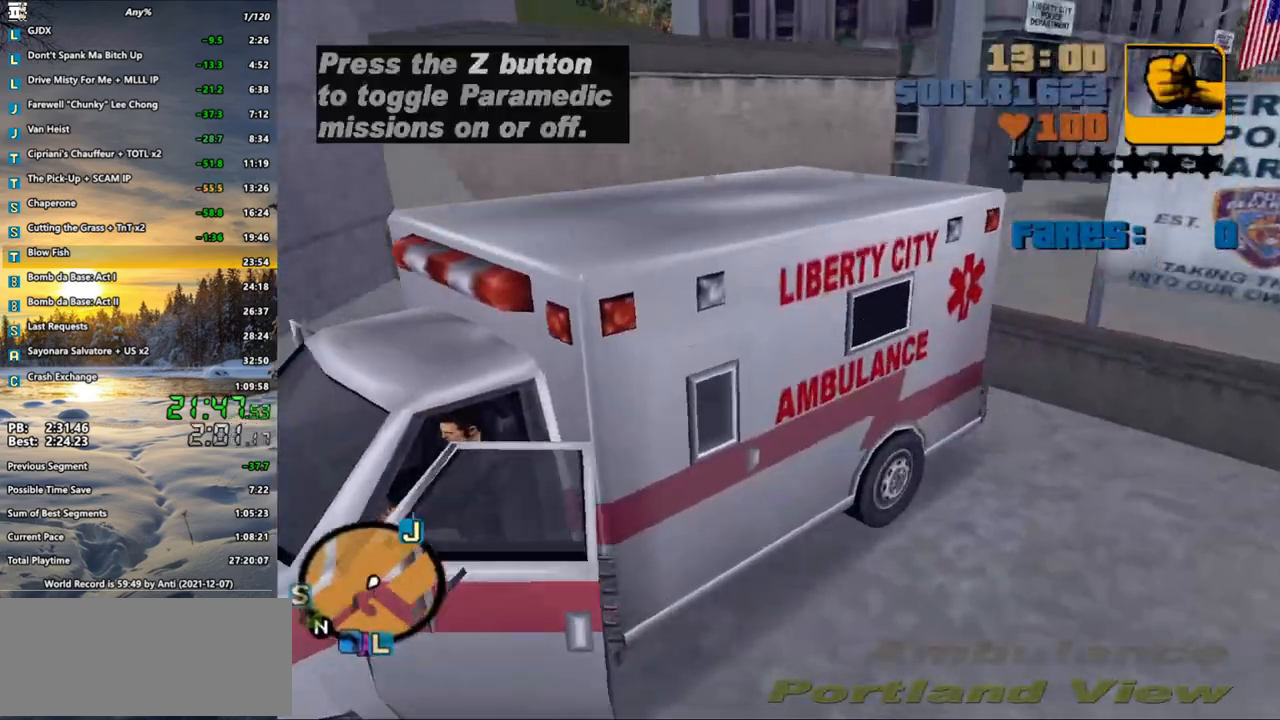
{"keys": ["w"], "mouse": ["wheel"], "events": [[233, "shift_l", "up"], [283, "mouse_wheel", "down"]]}